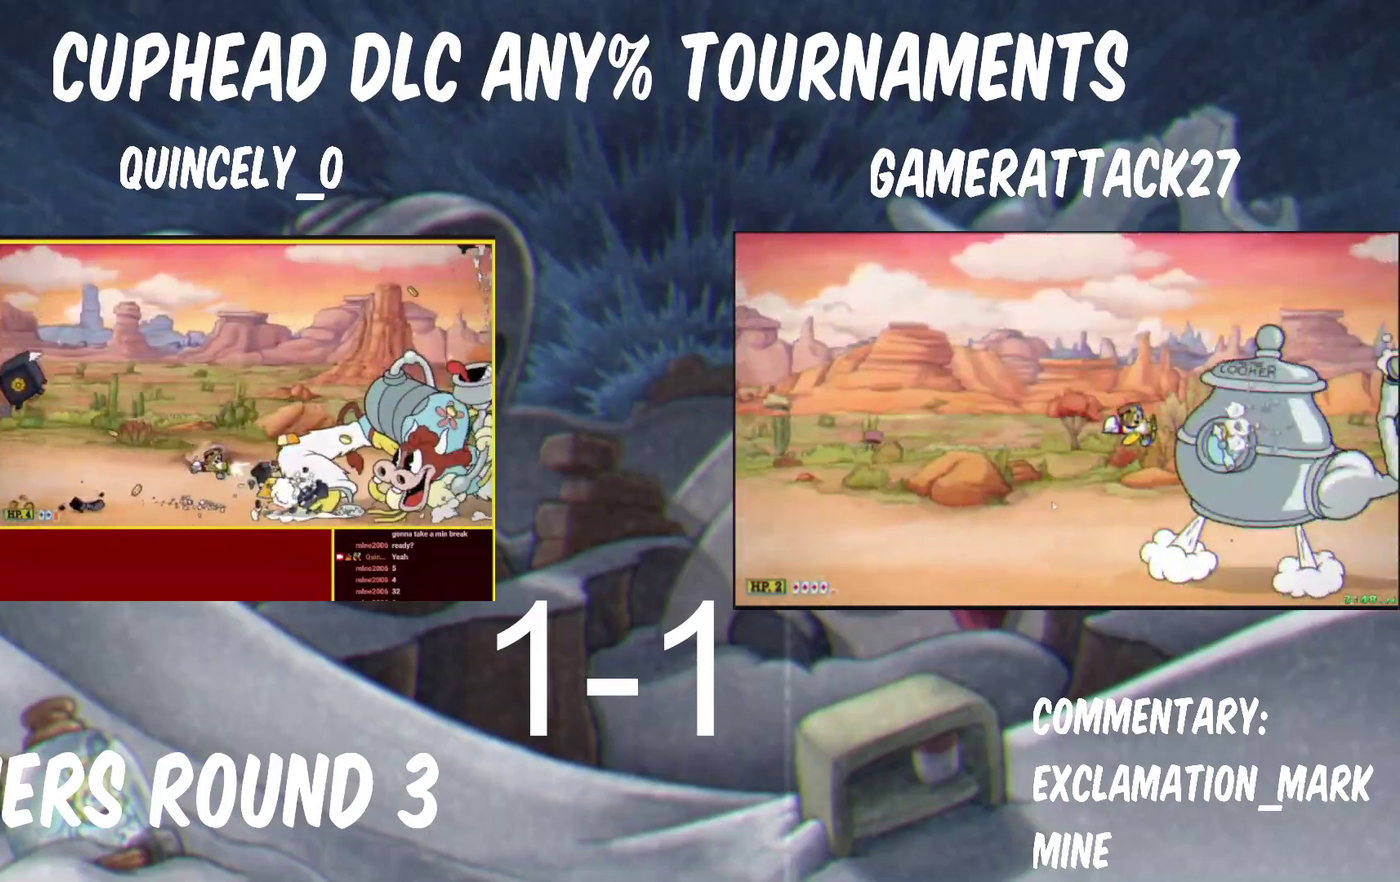
Gameplay with a controller (Nintendo layout); each line is a JSON object with the inputs held at the frame after it. Not read: L2 R1 R2.
{"buttons": ["Y"], "left_stick": "center", "right_stick": "center"}
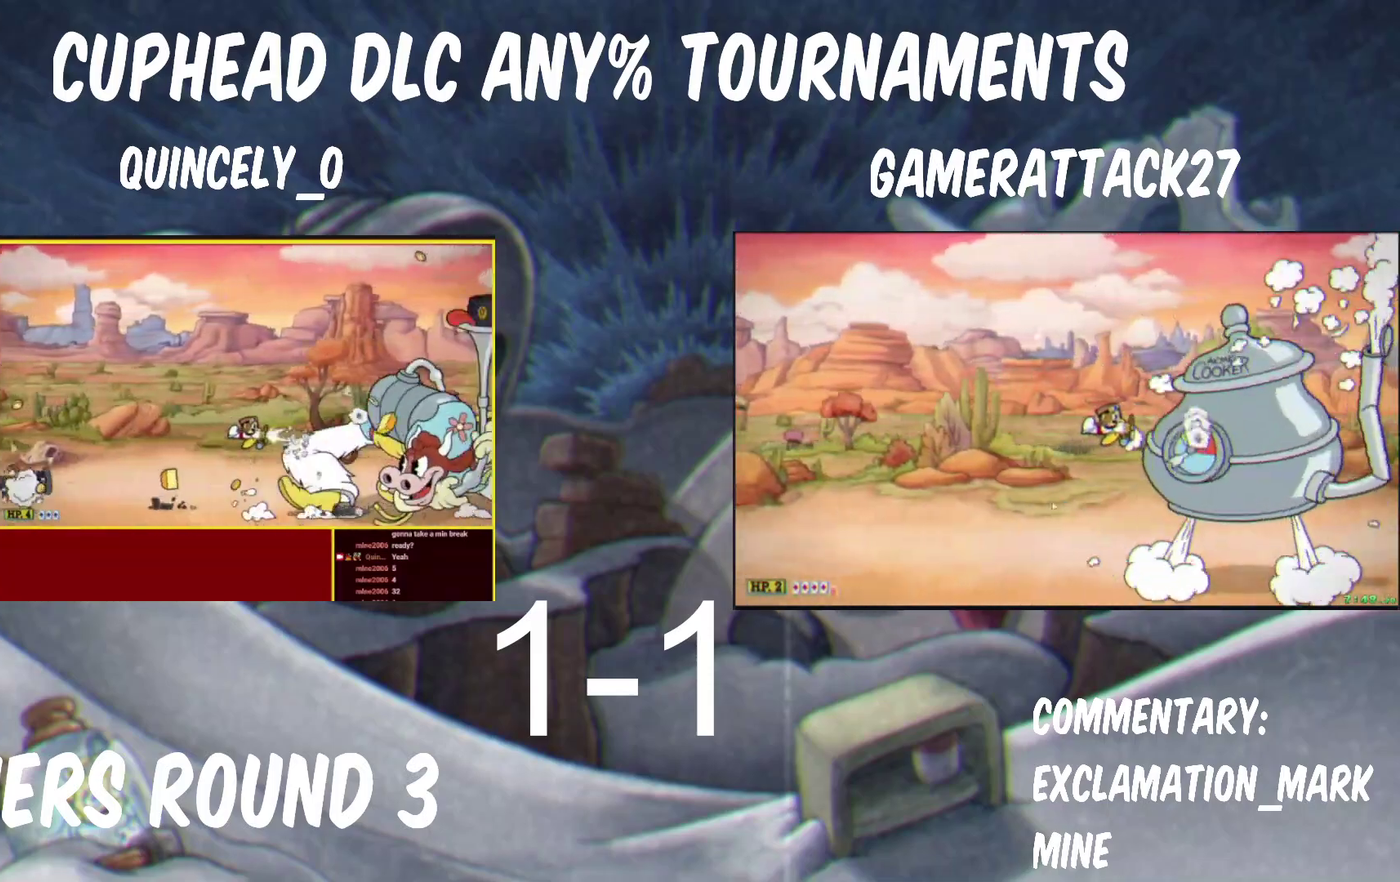
{"buttons": ["Y"], "left_stick": "center", "right_stick": "center"}
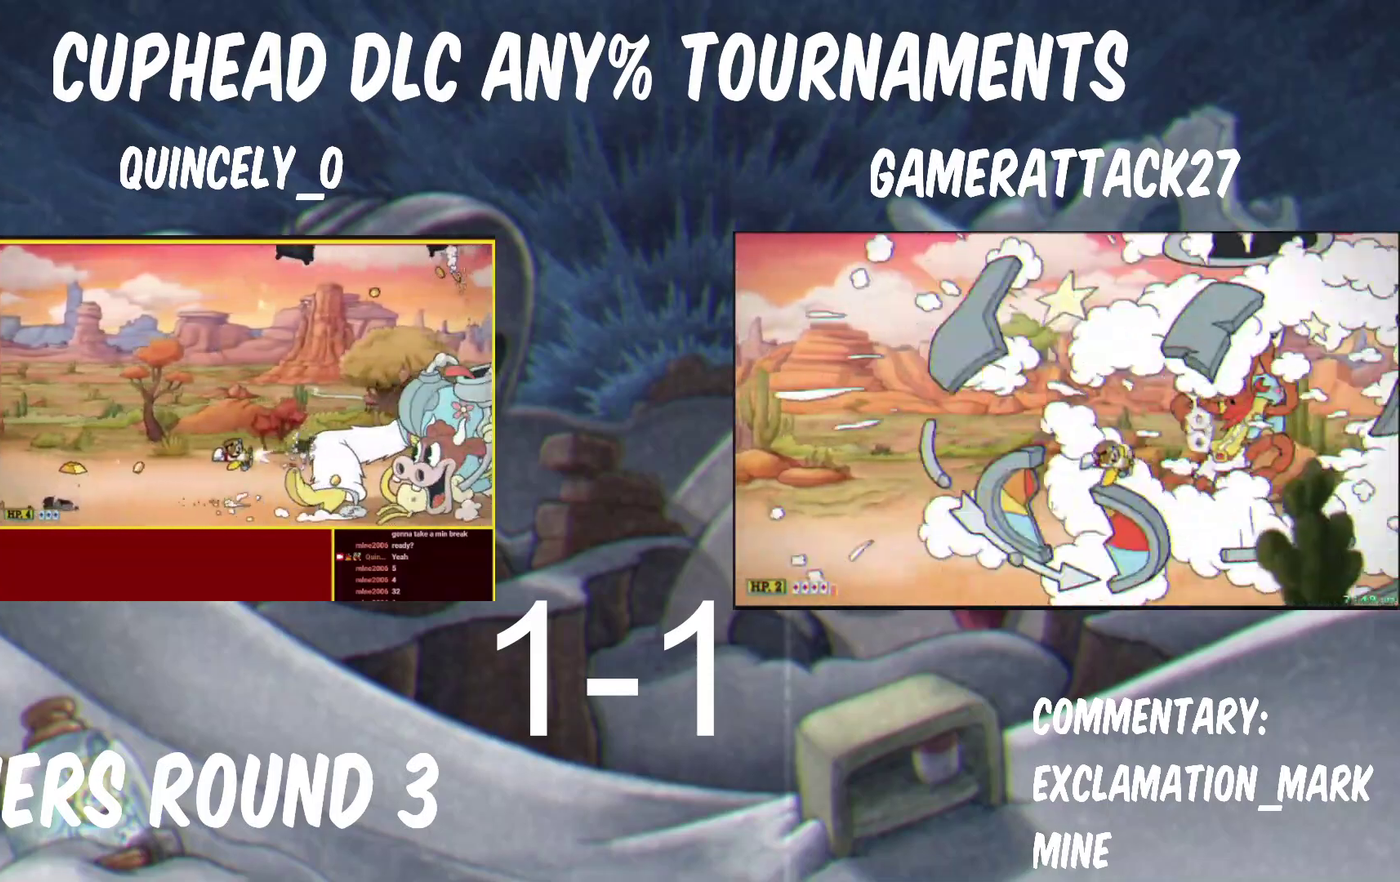
{"buttons": ["Y"], "left_stick": "down-left", "right_stick": "center"}
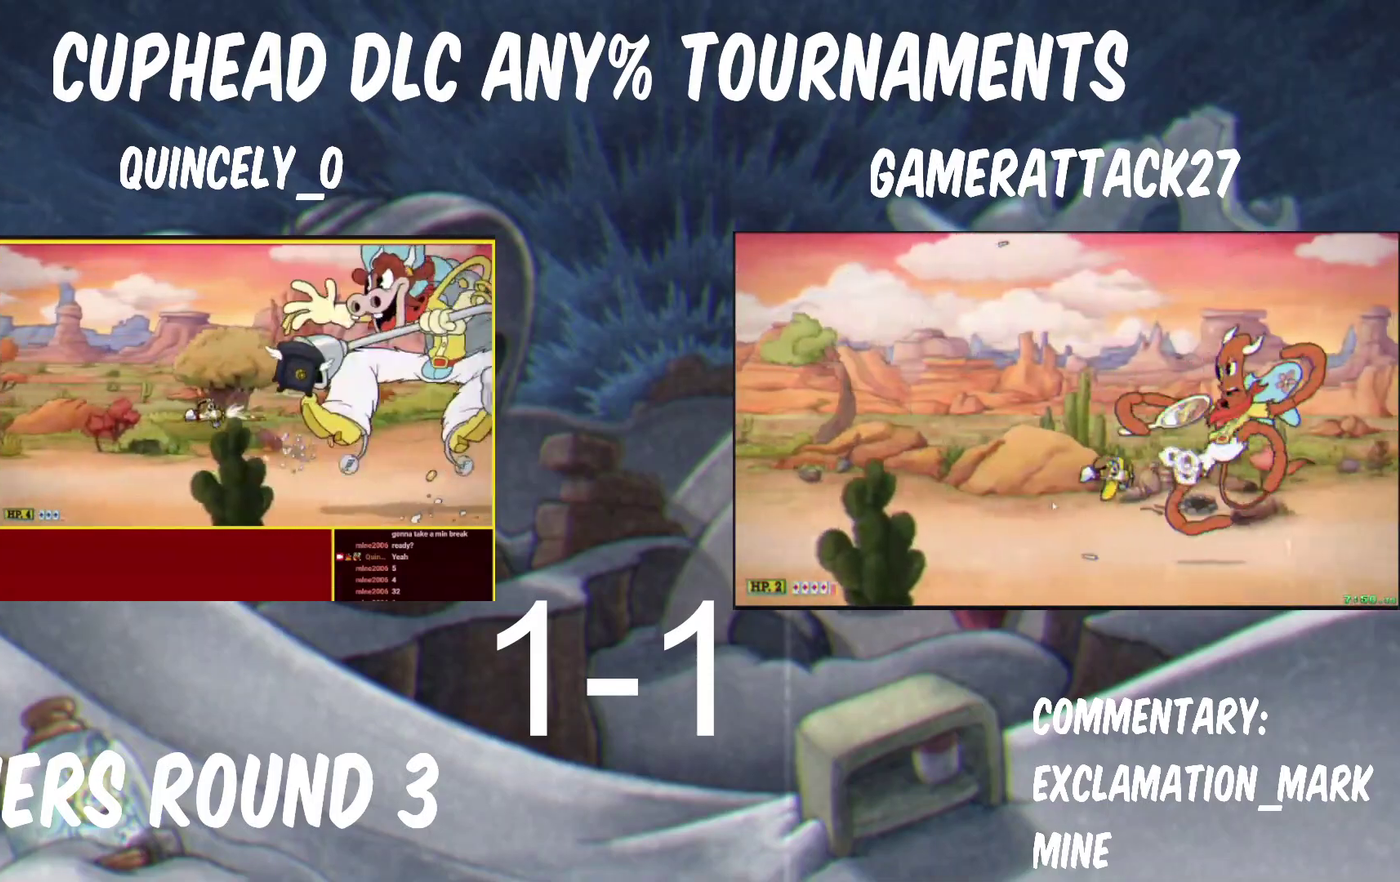
{"buttons": ["Y"], "left_stick": "center", "right_stick": "center"}
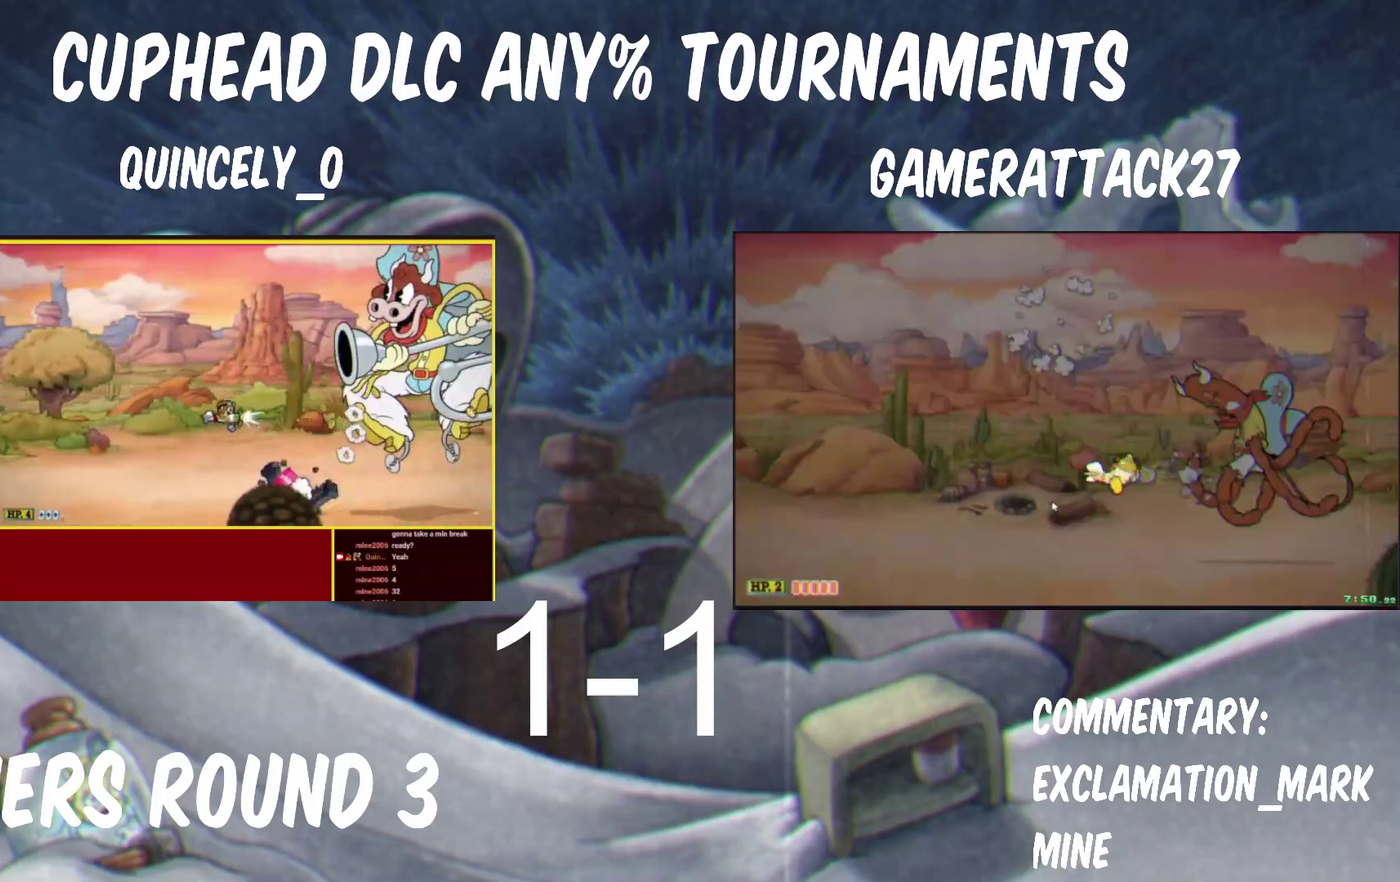
{"buttons": ["A"], "left_stick": "up-right", "right_stick": "center"}
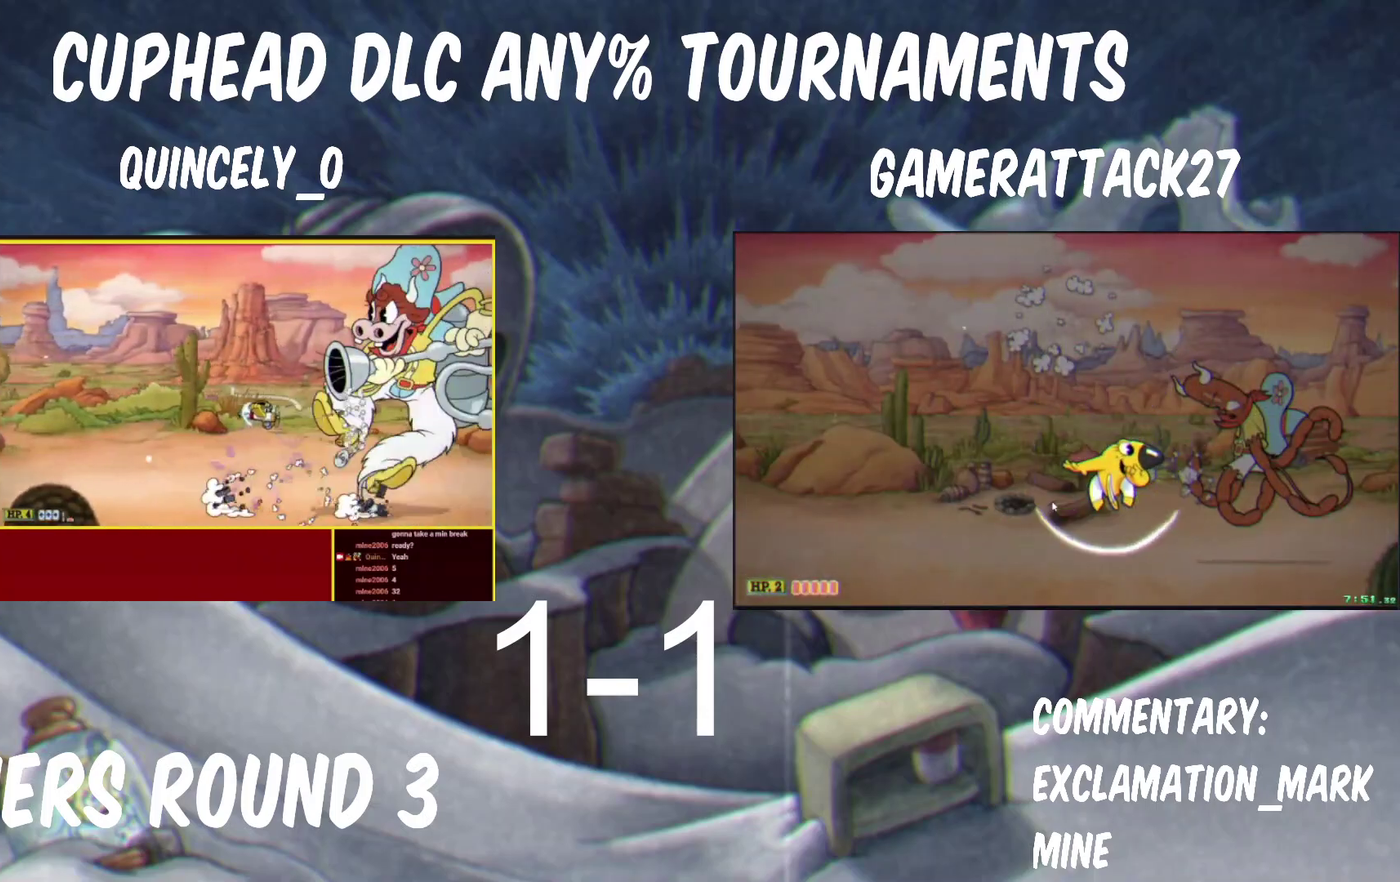
{"buttons": ["Y"], "left_stick": "up", "right_stick": "center"}
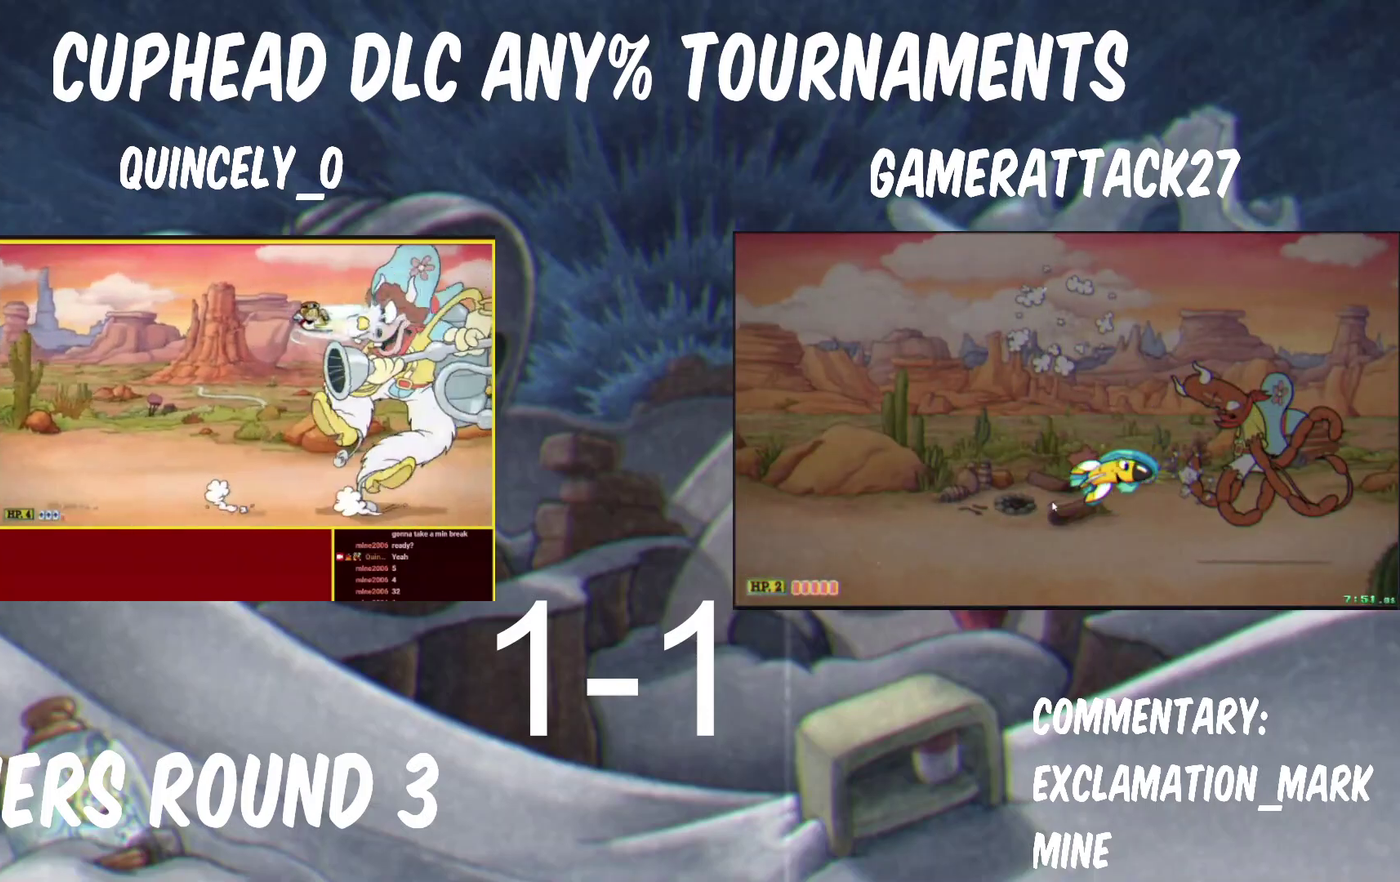
{"buttons": ["Y"], "left_stick": "up-left", "right_stick": "center"}
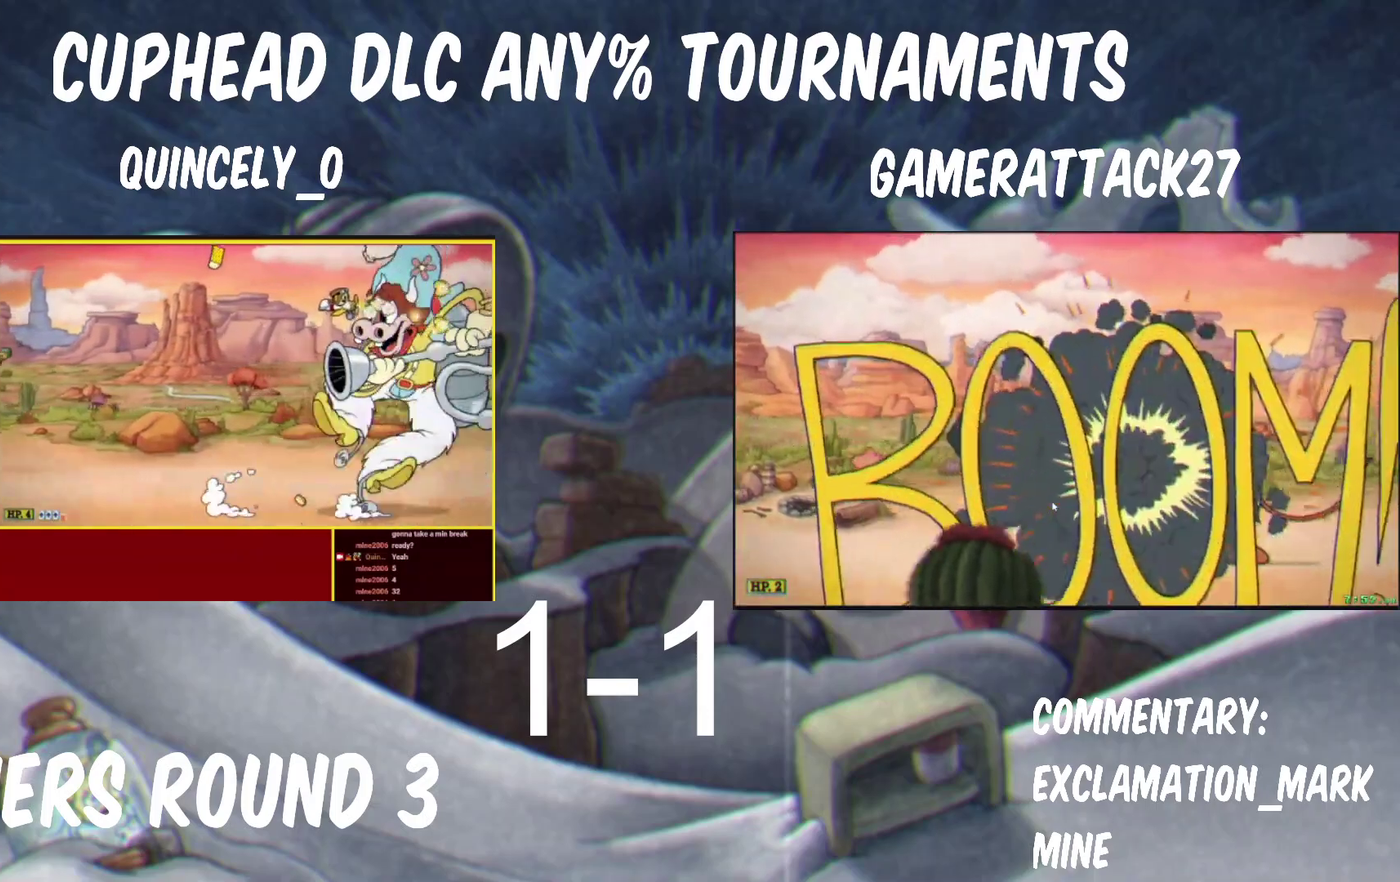
{"buttons": ["Y"], "left_stick": "up-left", "right_stick": "center"}